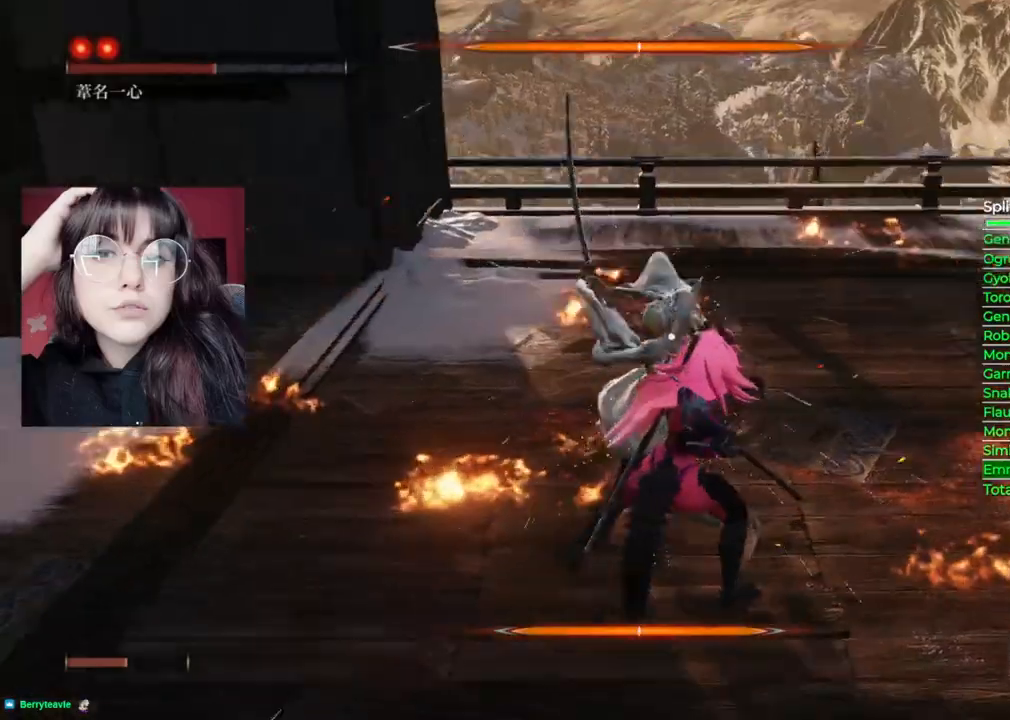
Gameplay with a controller (Xbox layout); each line is a JSON object with the inputs held at the frame after it. "events" lists button and stick changes between this image and that frame as [ms after this image, input, new state], when the widget could be followed in between.
{"buttons": [], "left_stick": "center", "right_stick": "center", "events": [[140, "L1", "down"], [400, "L1", "up"]]}
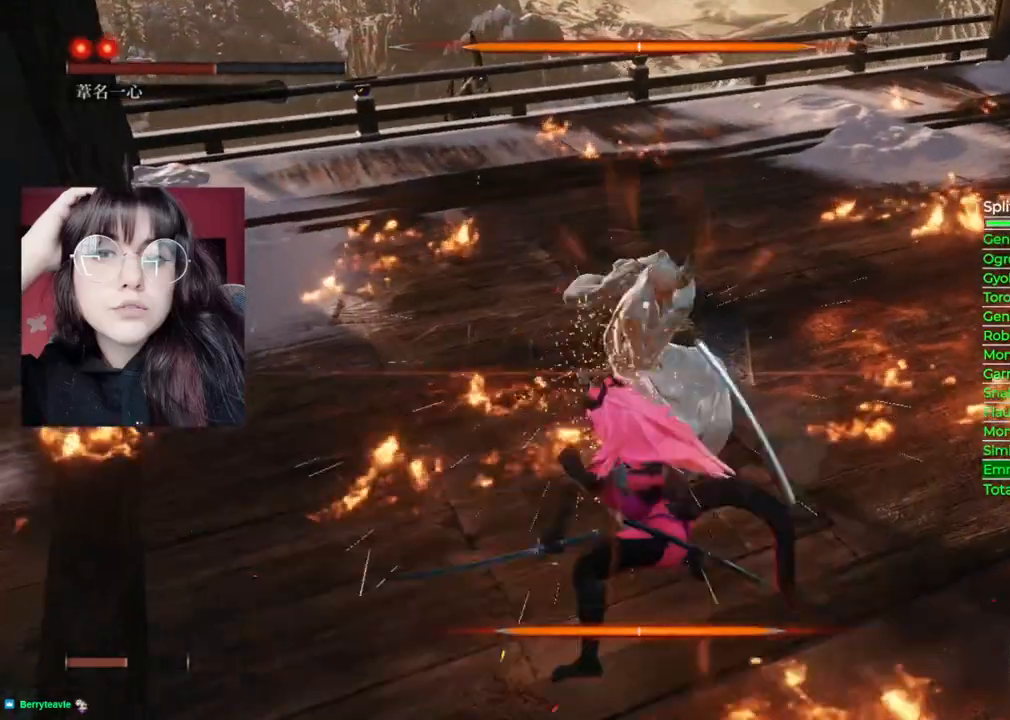
{"buttons": [], "left_stick": "center", "right_stick": "center", "events": []}
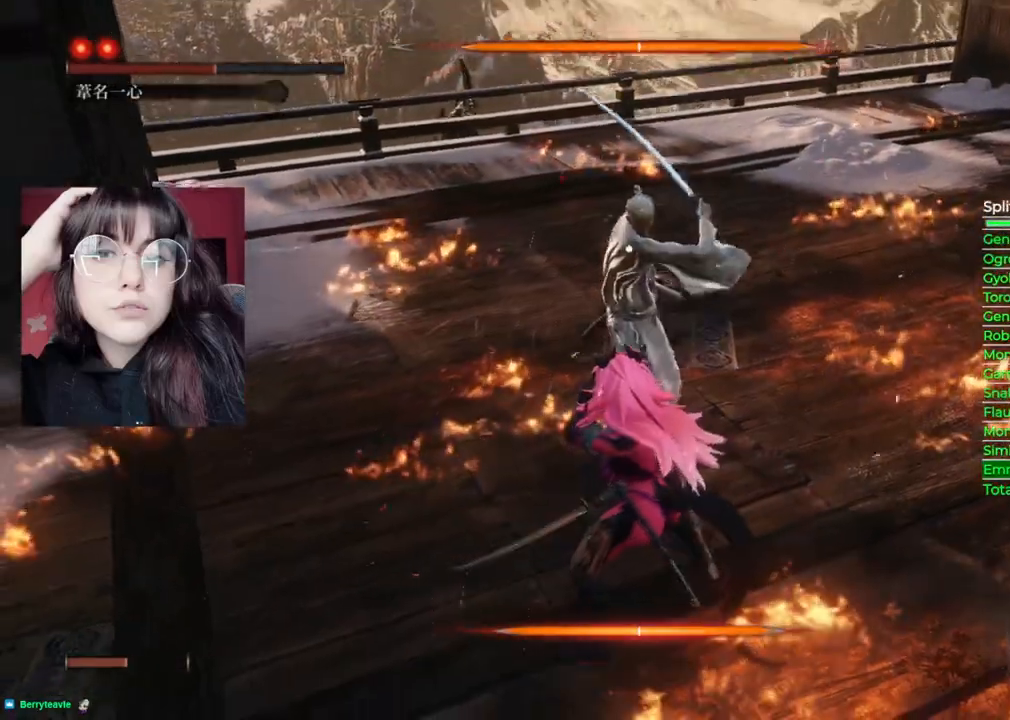
{"buttons": [], "left_stick": "up", "right_stick": "center", "events": [[80, "L1", "down"], [340, "L1", "up"], [360, "R1", "down"], [380, "left_stick", "up"], [480, "R1", "up"]]}
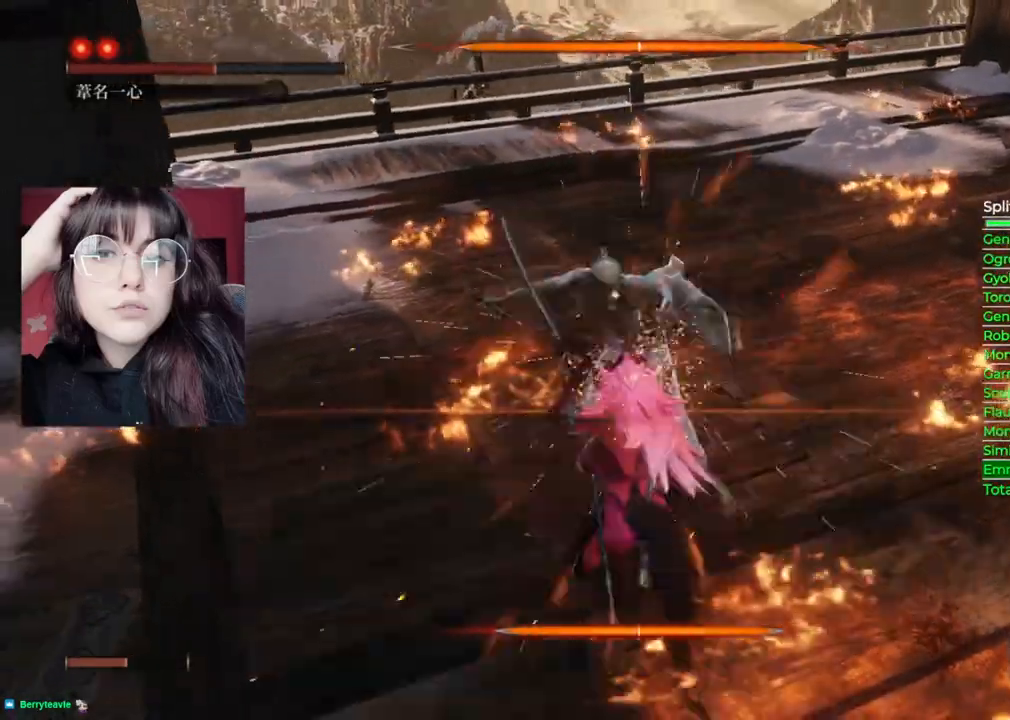
{"buttons": [], "left_stick": "up", "right_stick": "center", "events": [[80, "R1", "down"], [160, "R1", "up"], [380, "R1", "down"], [460, "R1", "up"]]}
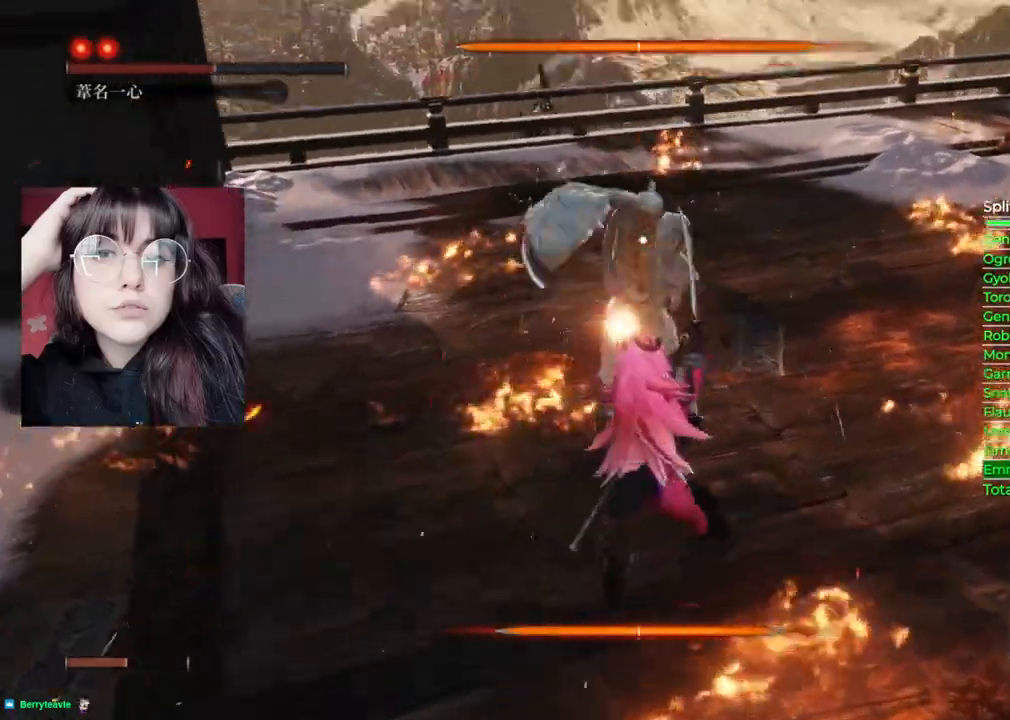
{"buttons": [], "left_stick": "up", "right_stick": "center", "events": [[40, "R1", "down"], [160, "R1", "up"], [220, "R1", "down"], [320, "R1", "up"]]}
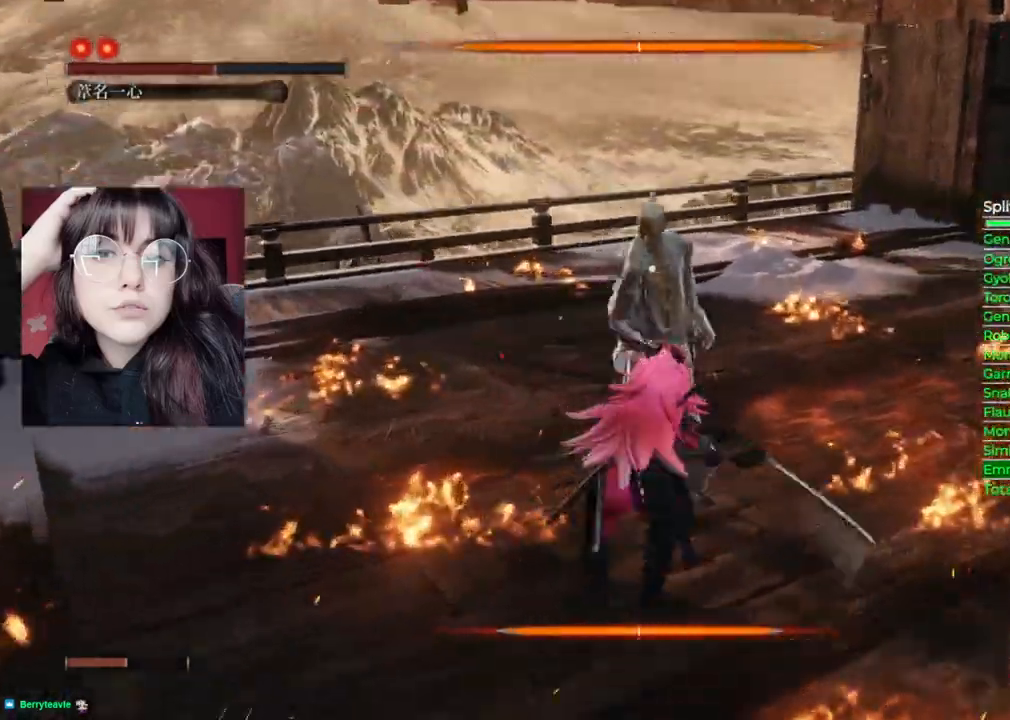
{"buttons": [], "left_stick": "center", "right_stick": "center", "events": [[220, "left_stick", "center"]]}
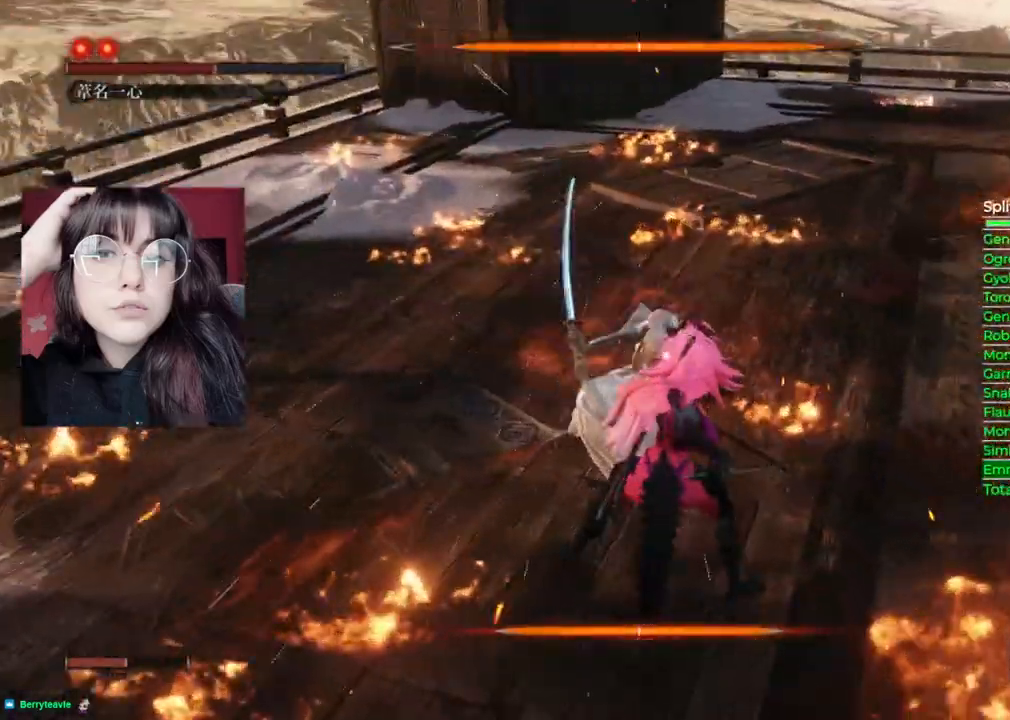
{"buttons": [], "left_stick": "center", "right_stick": "center", "events": [[40, "L1", "down"], [300, "L1", "up"]]}
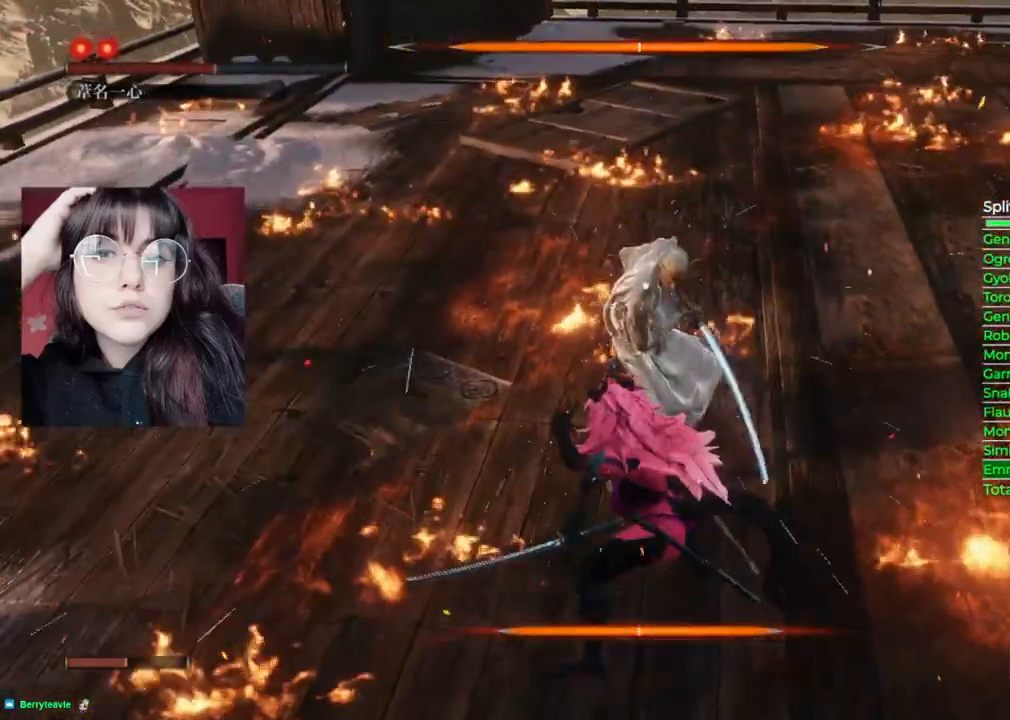
{"buttons": ["L1"], "left_stick": "center", "right_stick": "center", "events": [[440, "L1", "down"]]}
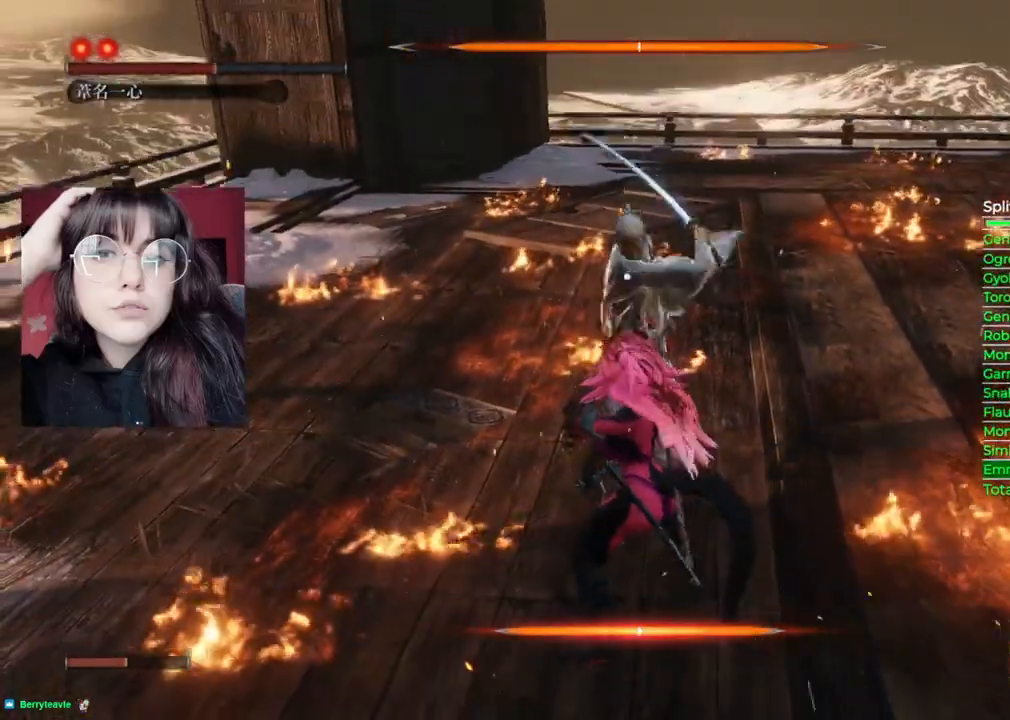
{"buttons": [], "left_stick": "up", "right_stick": "center", "events": [[160, "L1", "up"], [200, "left_stick", "up"], [240, "R1", "down"], [360, "R1", "up"], [440, "R1", "down"], [500, "R1", "up"]]}
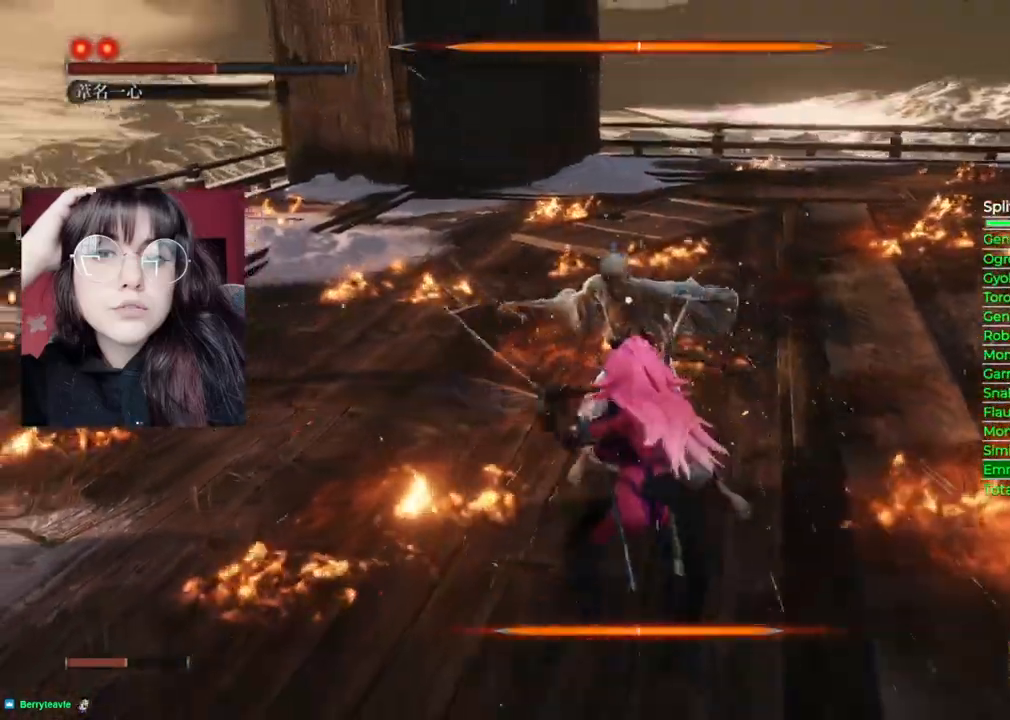
{"buttons": ["R1"], "left_stick": "up", "right_stick": "center", "events": [[120, "R1", "down"], [220, "R1", "up"], [300, "R1", "down"], [420, "R1", "up"], [500, "R1", "down"]]}
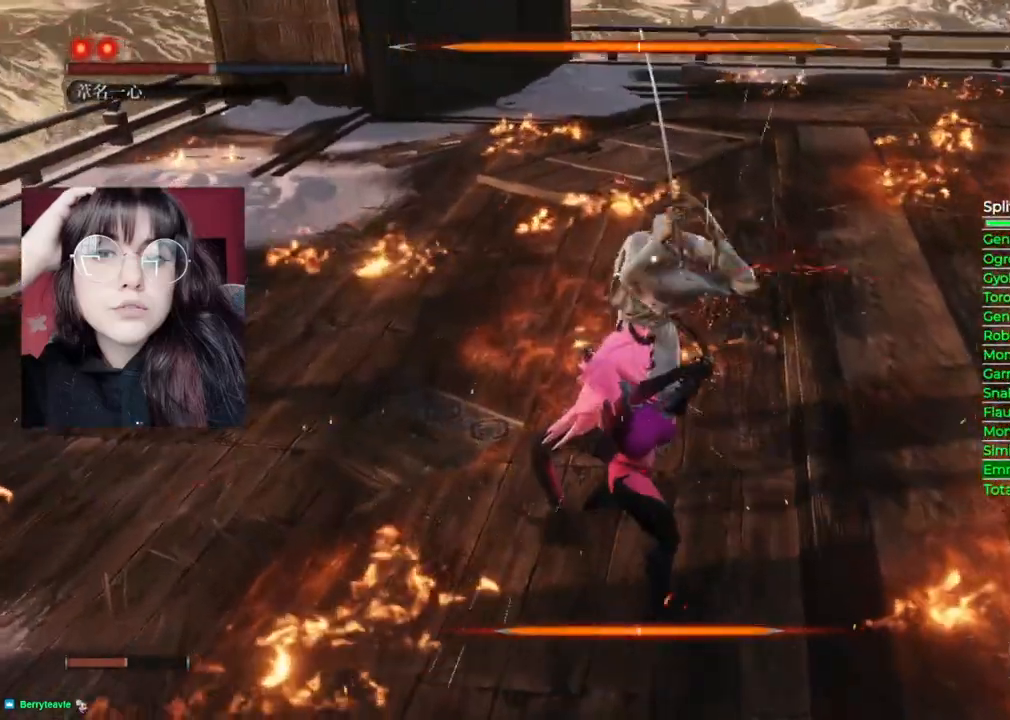
{"buttons": [], "left_stick": "up-right", "right_stick": "center", "events": [[100, "R1", "up"], [340, "left_stick", "up-right"]]}
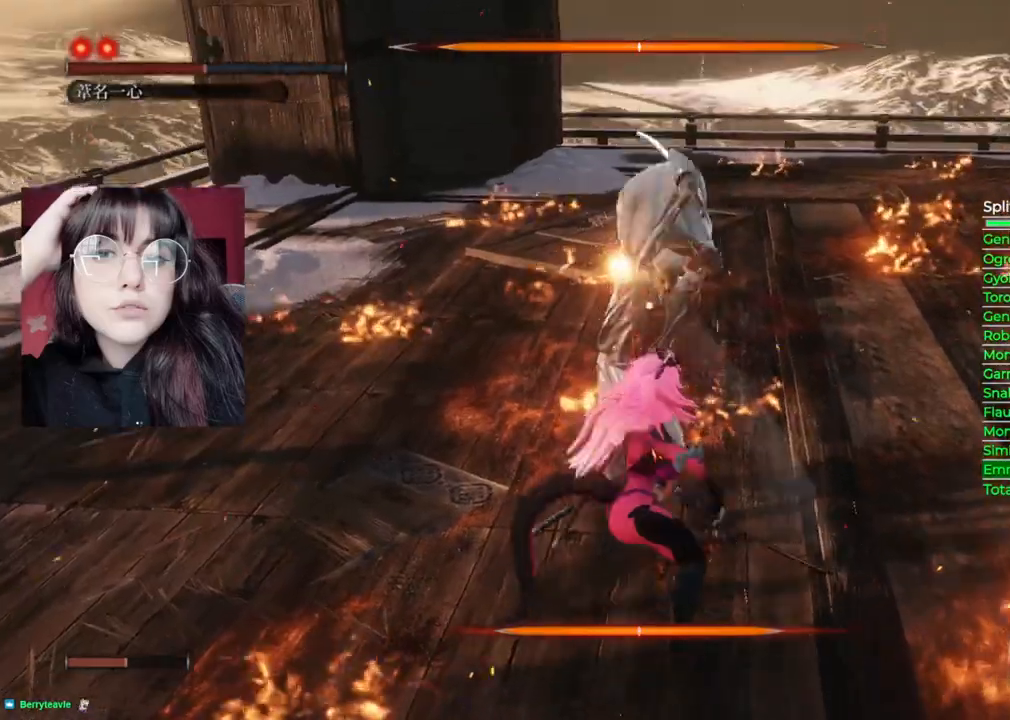
{"buttons": [], "left_stick": "up-right", "right_stick": "center", "events": [[180, "B", "down"], [360, "B", "up"]]}
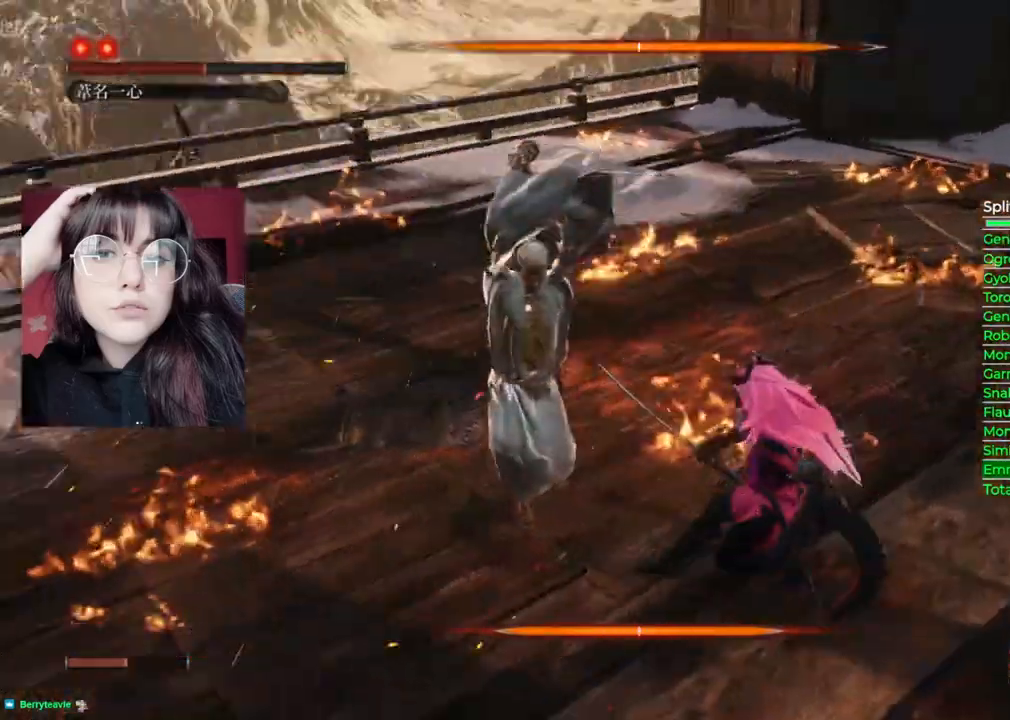
{"buttons": [], "left_stick": "up-right", "right_stick": "center", "events": []}
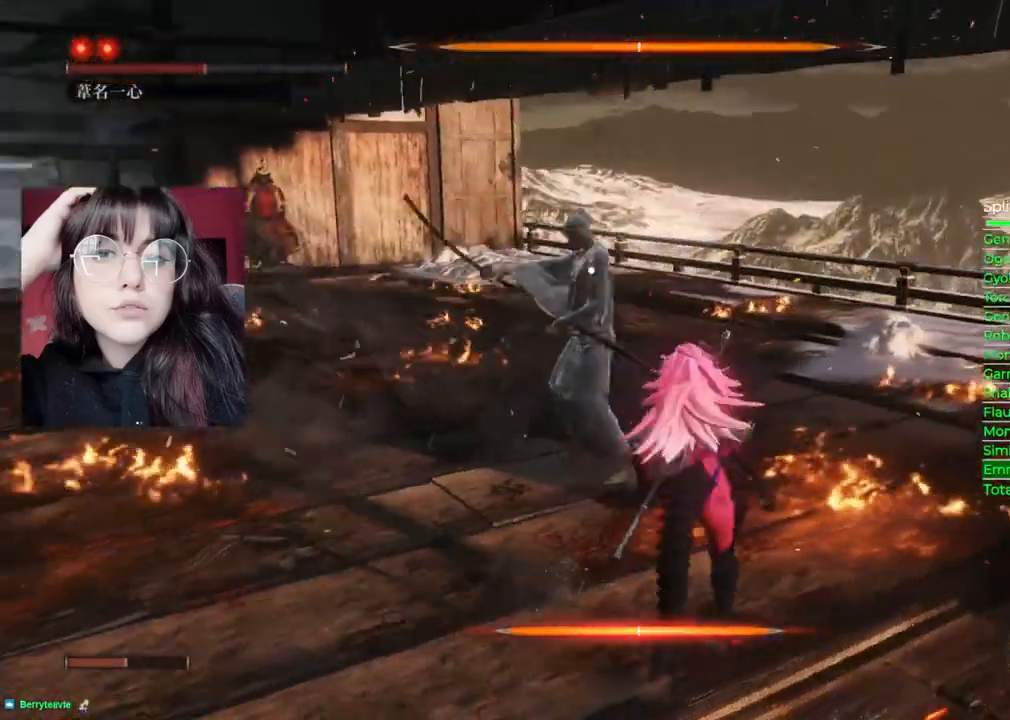
{"buttons": [], "left_stick": "up", "right_stick": "center", "events": [[400, "left_stick", "up"]]}
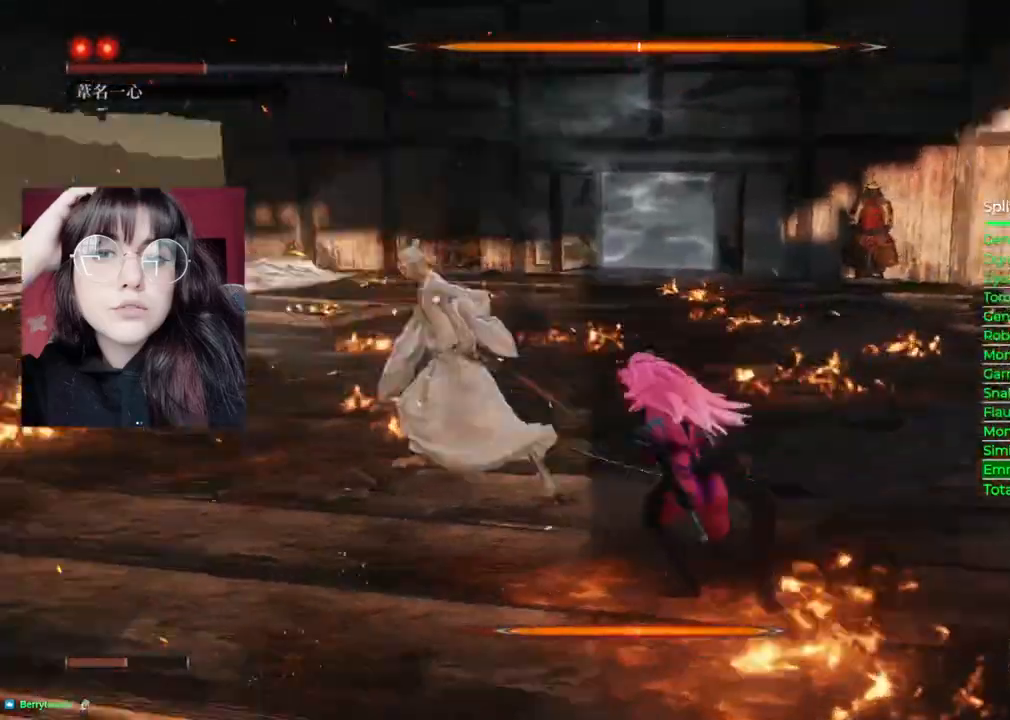
{"buttons": [], "left_stick": "up", "right_stick": "center", "events": [[140, "R1", "down"], [280, "R1", "up"]]}
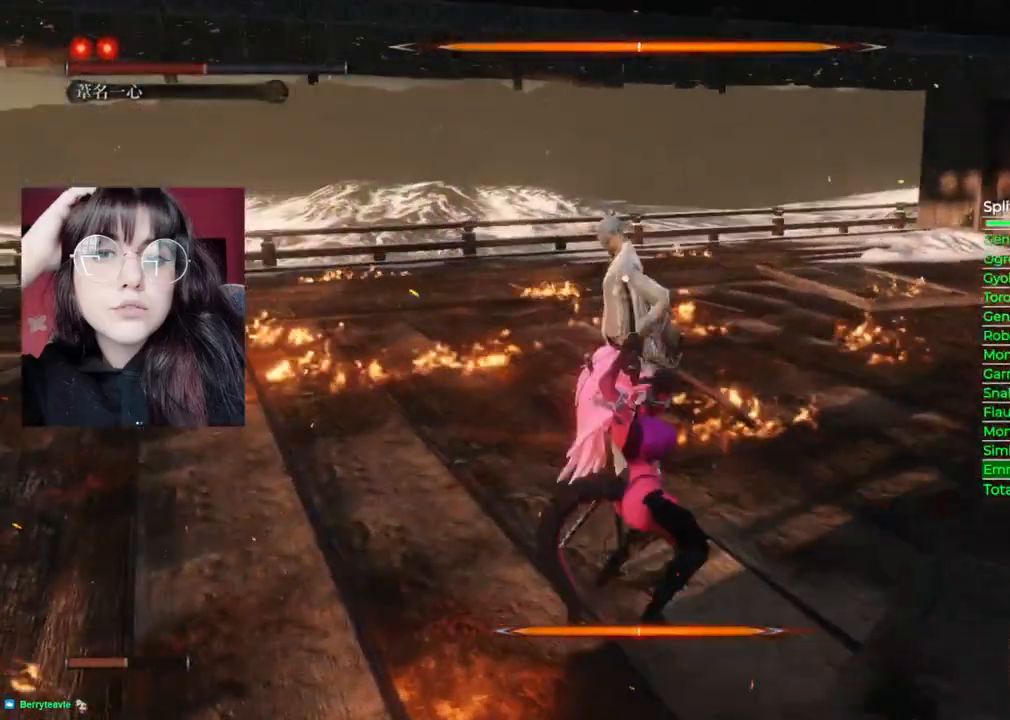
{"buttons": [], "left_stick": "up", "right_stick": "center", "events": [[20, "R1", "down"], [120, "R1", "up"], [240, "R1", "down"], [300, "R1", "up"], [400, "R1", "down"], [500, "R1", "up"]]}
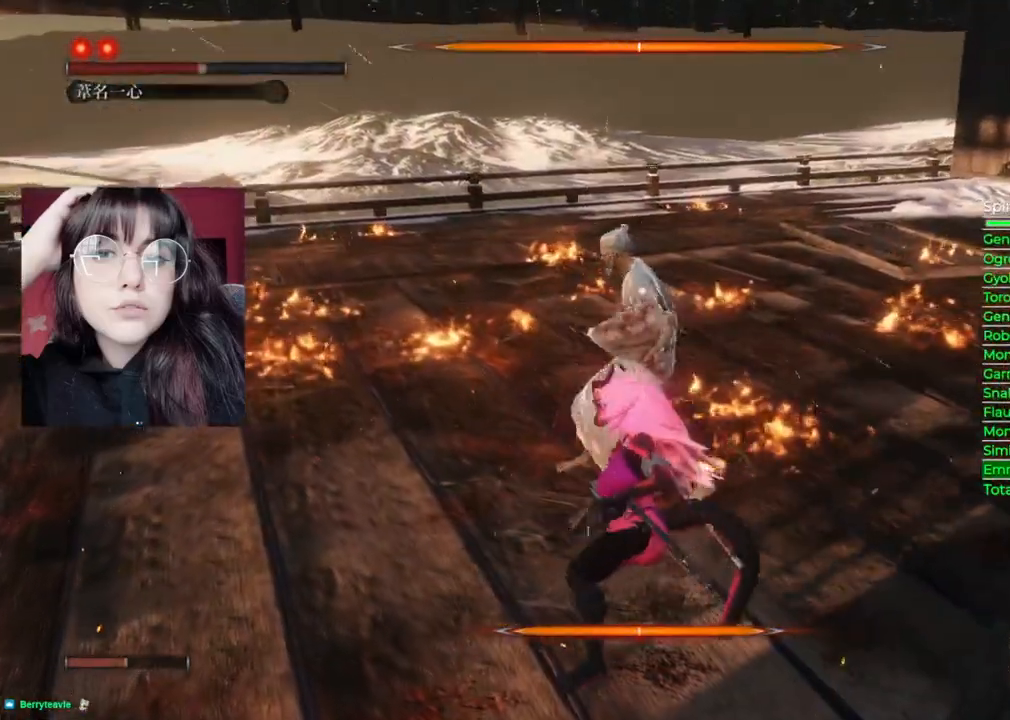
{"buttons": [], "left_stick": "up", "right_stick": "center", "events": [[320, "R1", "down"], [440, "R1", "up"]]}
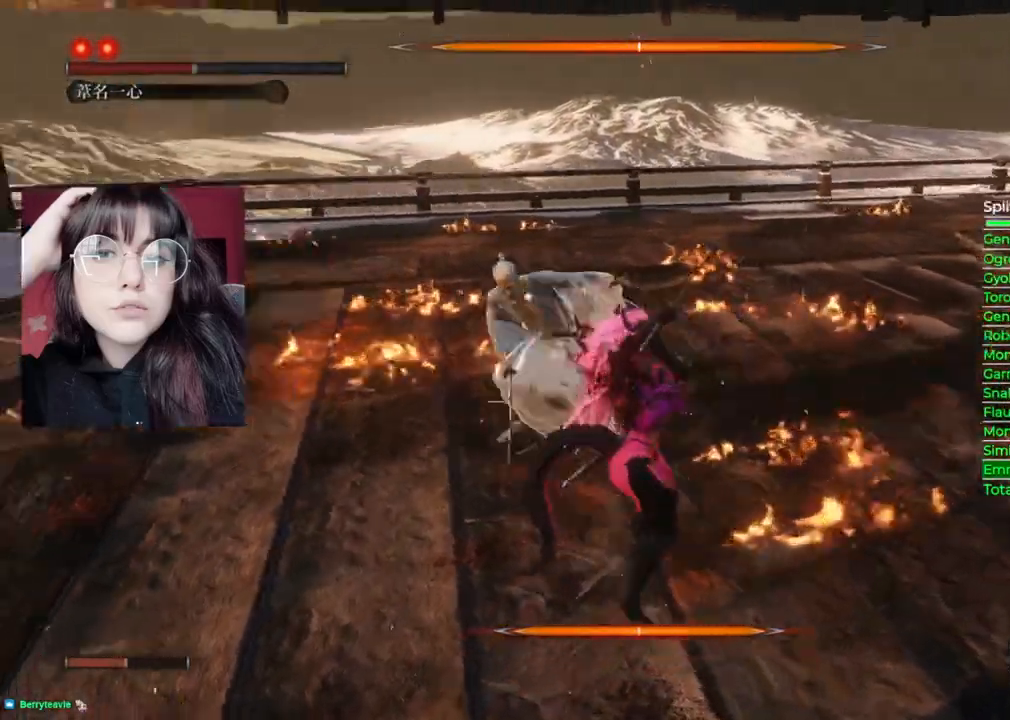
{"buttons": [], "left_stick": "up", "right_stick": "center", "events": [[20, "R1", "down"], [160, "R1", "up"]]}
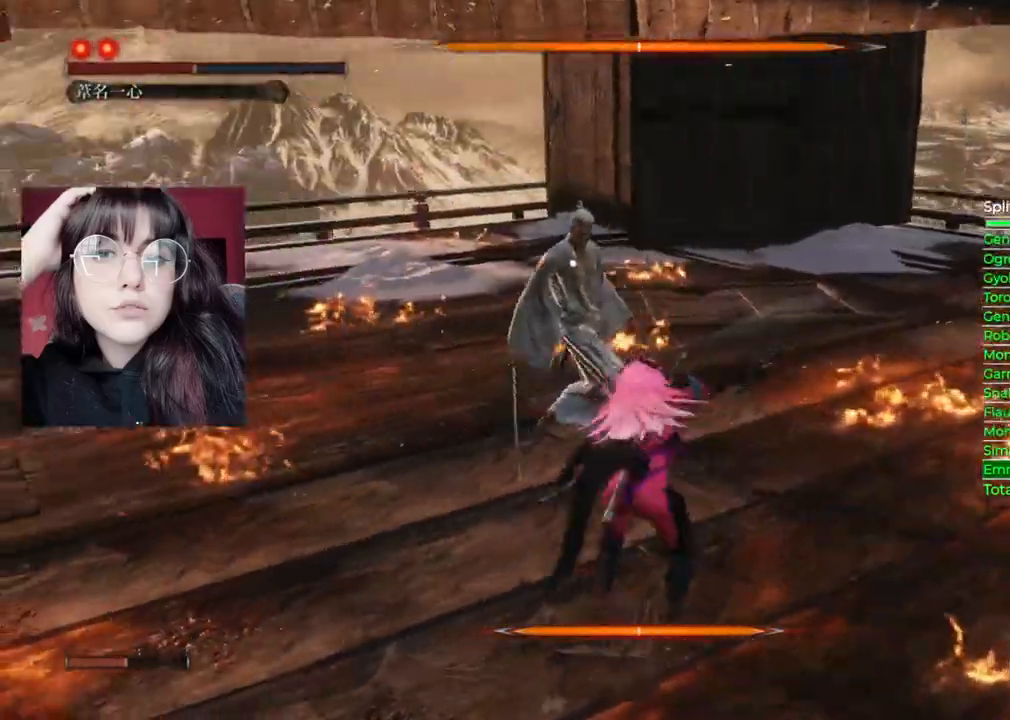
{"buttons": [], "left_stick": "up", "right_stick": "center", "events": [[220, "R1", "down"], [320, "R1", "up"]]}
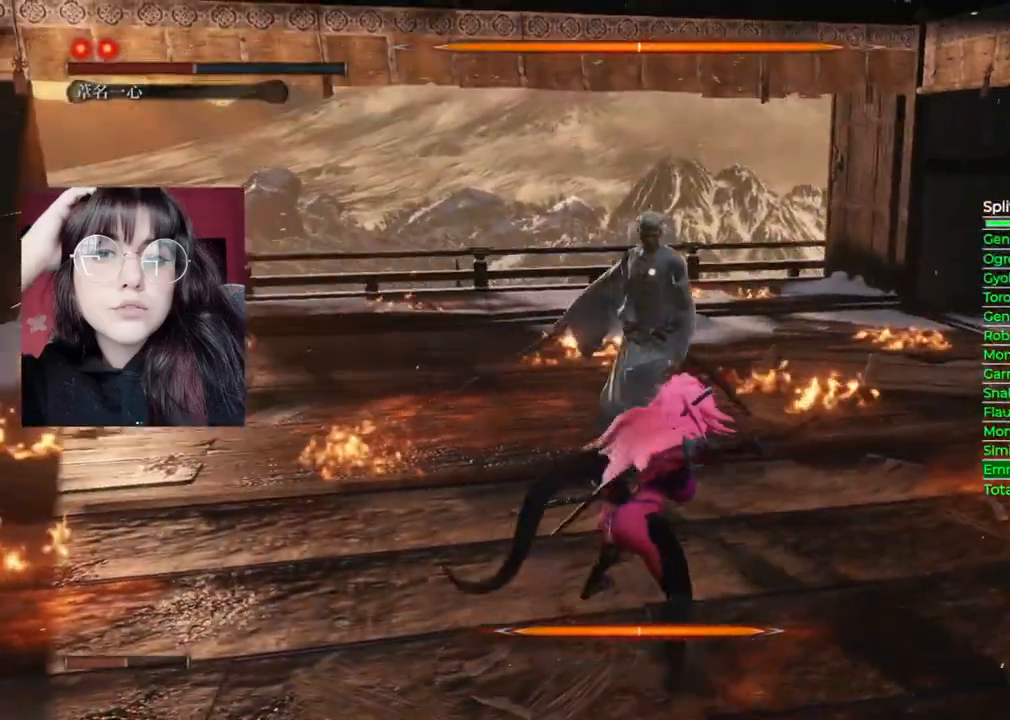
{"buttons": [], "left_stick": "center", "right_stick": "center", "events": [[260, "left_stick", "center"]]}
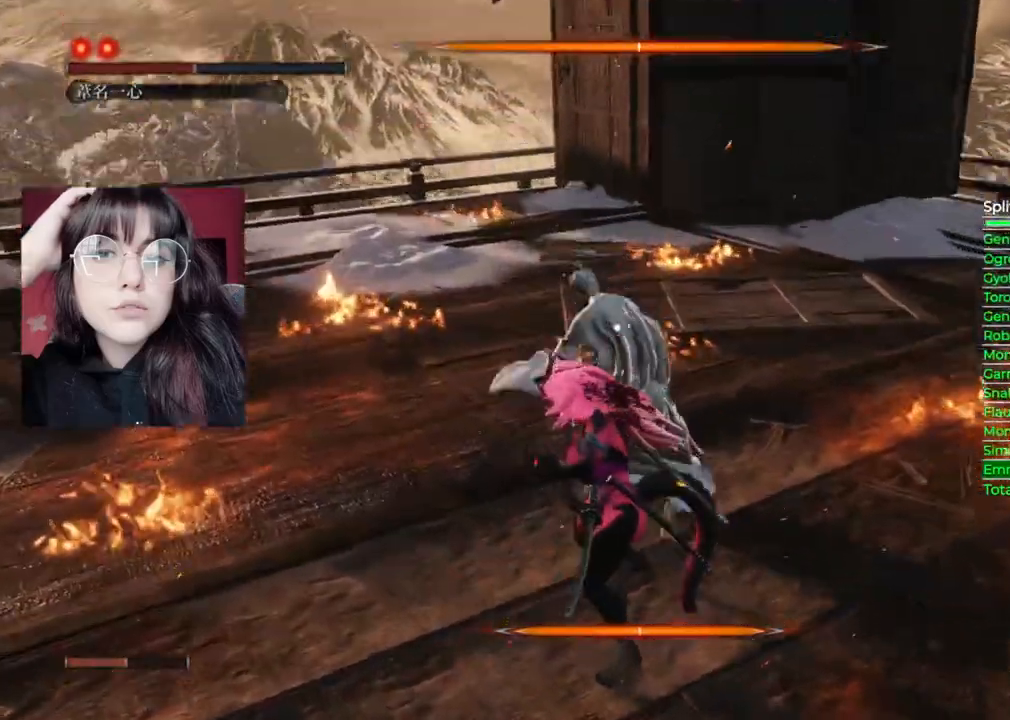
{"buttons": ["R1"], "left_stick": "up", "right_stick": "center", "events": [[140, "L1", "down"], [460, "L1", "up"], [480, "R1", "down"], [480, "left_stick", "up"]]}
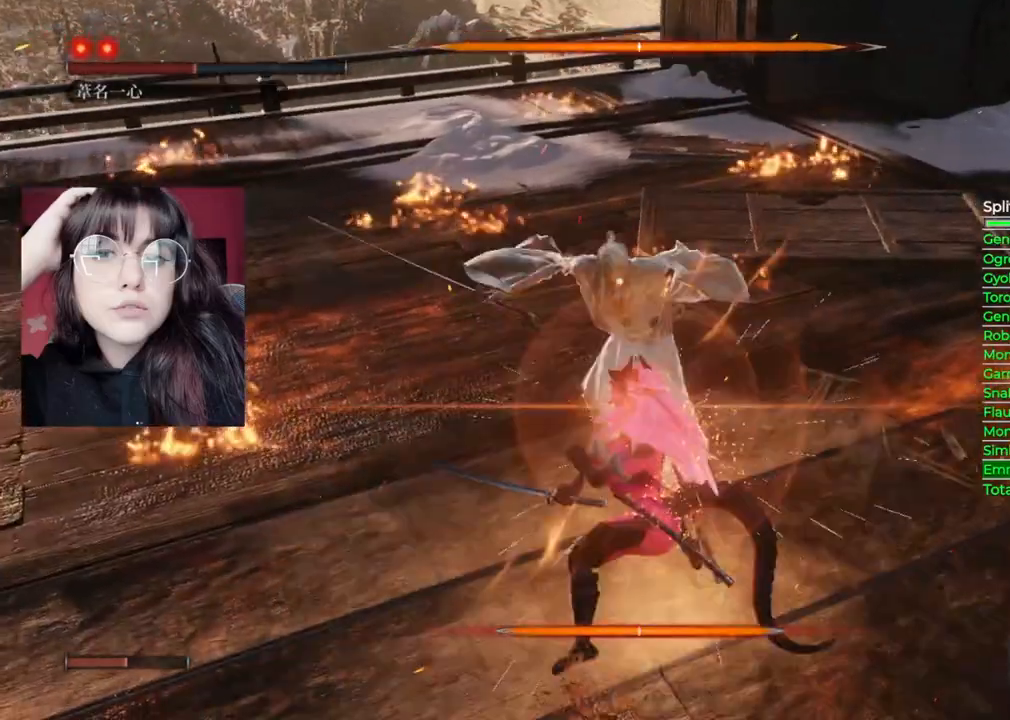
{"buttons": [], "left_stick": "up", "right_stick": "center", "events": [[100, "R1", "up"]]}
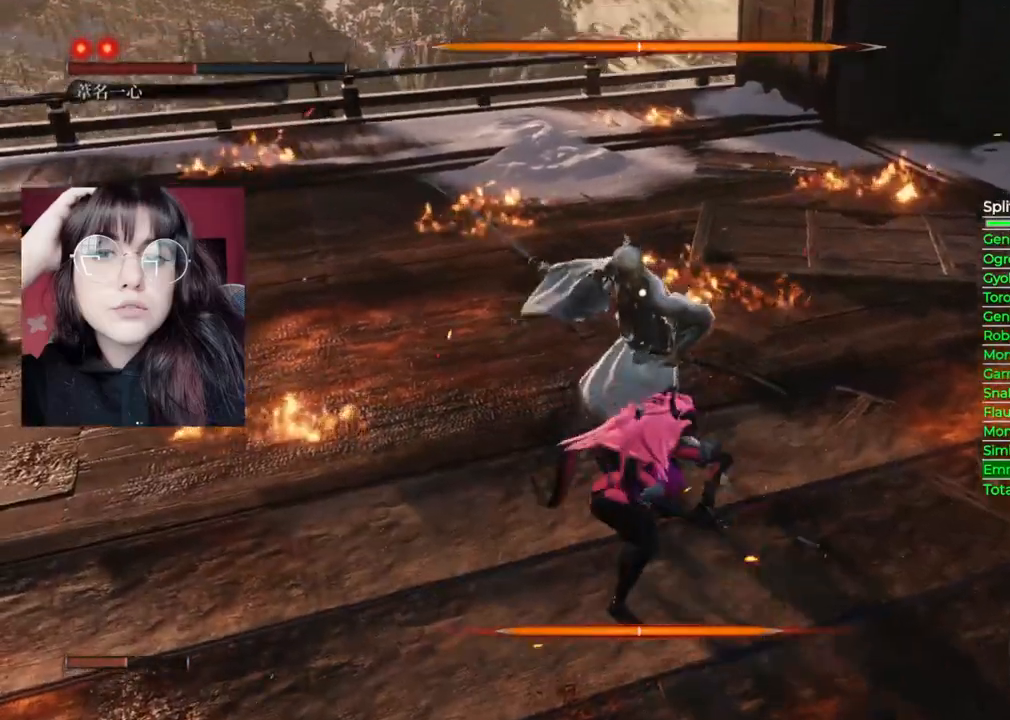
{"buttons": ["R1"], "left_stick": "up", "right_stick": "center", "events": [[60, "R1", "down"], [180, "R1", "up"], [280, "R1", "down"], [380, "R1", "up"], [440, "R1", "down"]]}
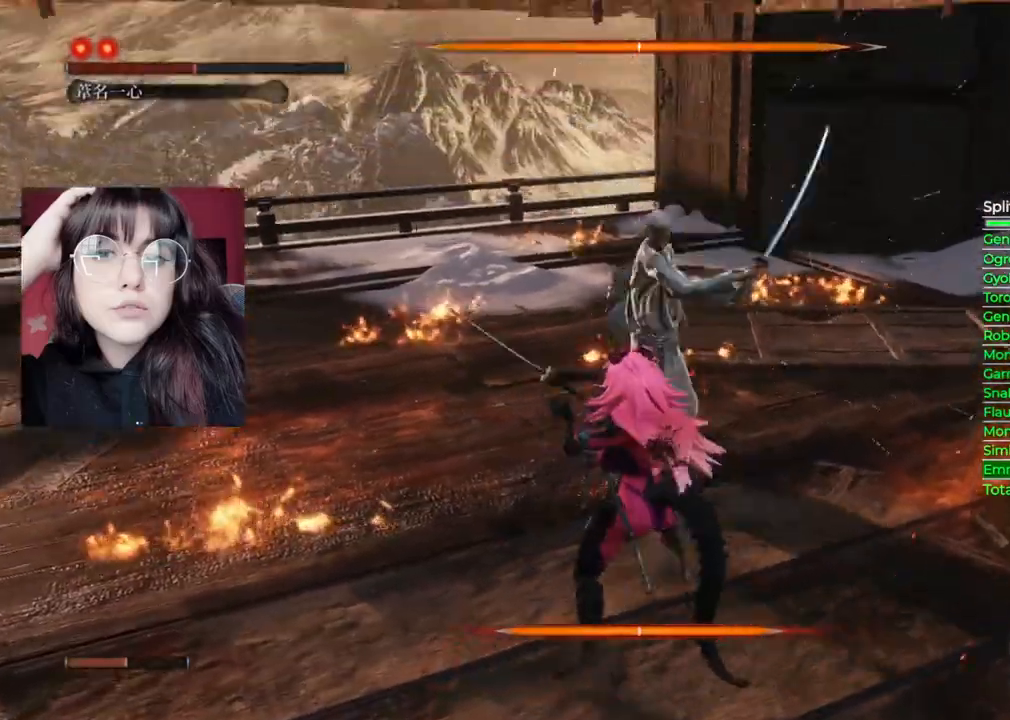
{"buttons": [], "left_stick": "center", "right_stick": "center", "events": [[60, "R1", "up"], [480, "left_stick", "center"]]}
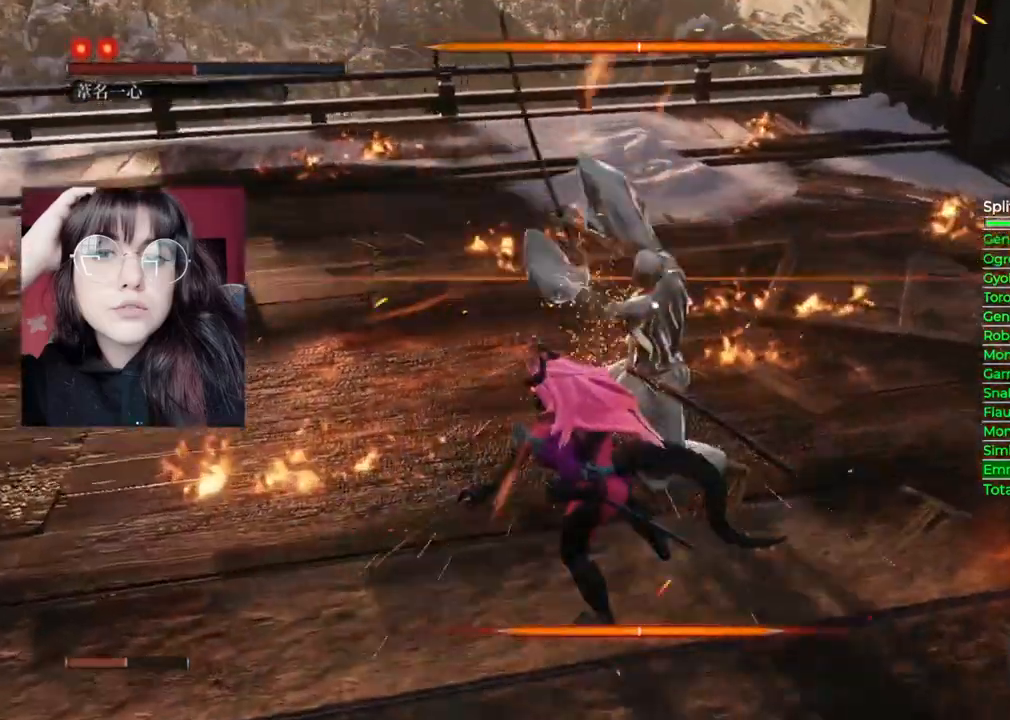
{"buttons": ["L1"], "left_stick": "center", "right_stick": "center", "events": [[380, "L1", "down"]]}
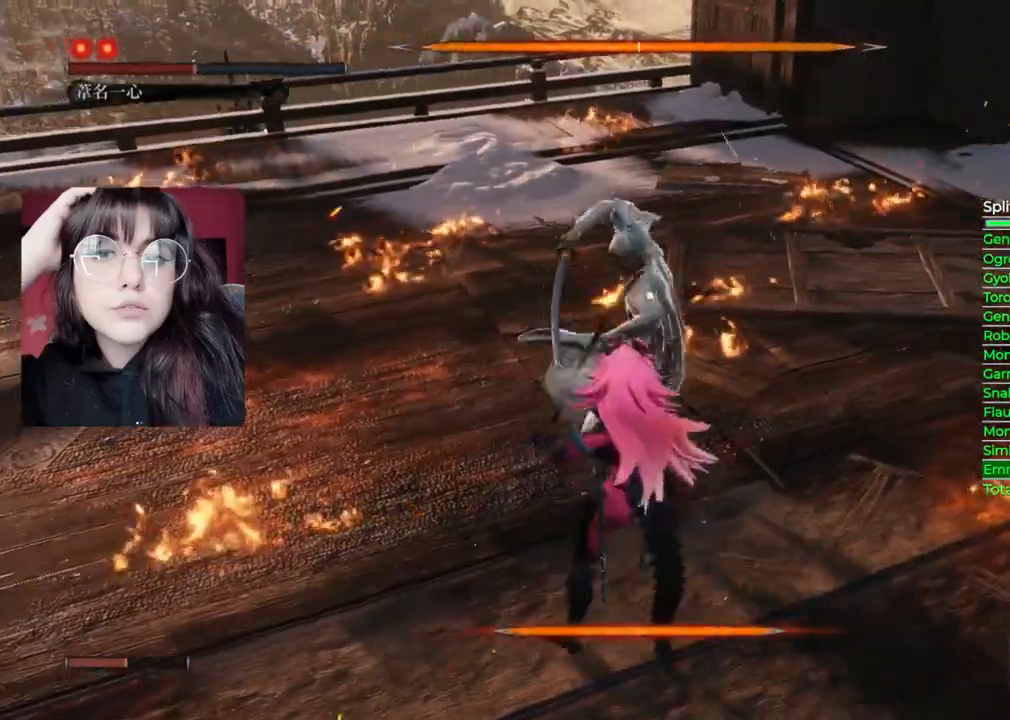
{"buttons": [], "left_stick": "center", "right_stick": "center", "events": [[240, "L1", "up"]]}
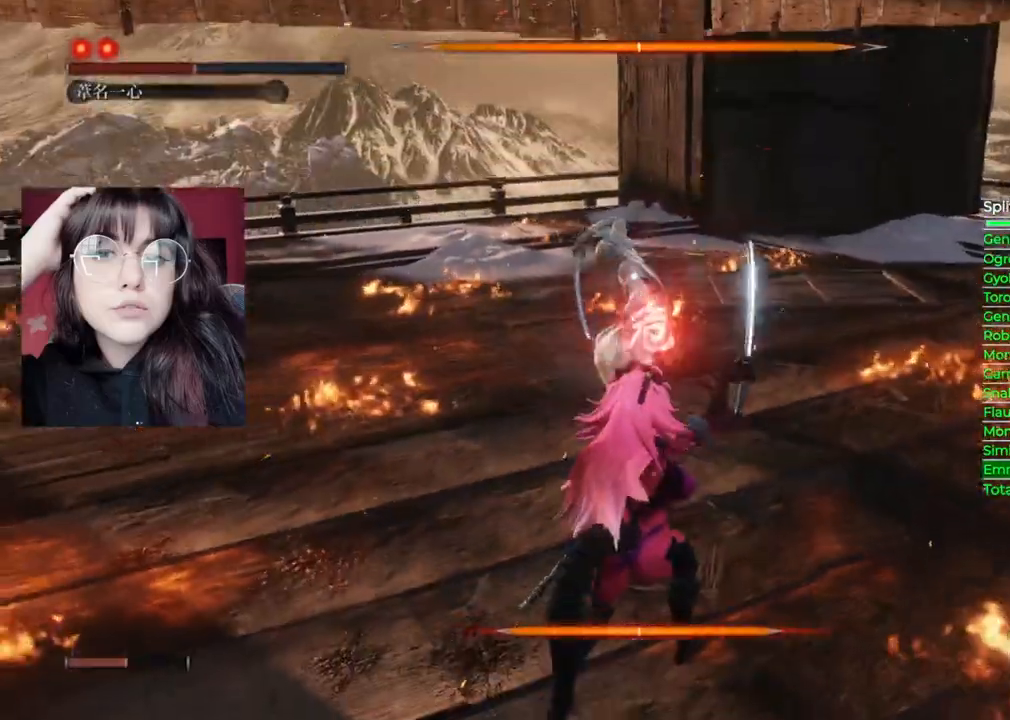
{"buttons": ["B"], "left_stick": "center", "right_stick": "center", "events": [[340, "B", "down"]]}
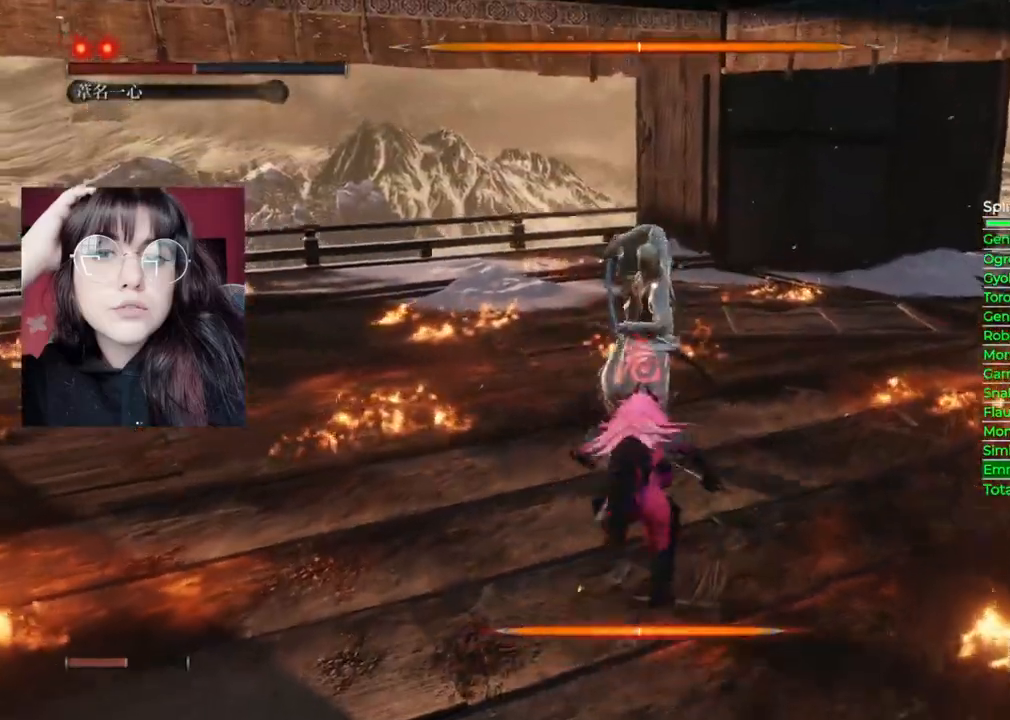
{"buttons": [], "left_stick": "up", "right_stick": "center", "events": [[20, "B", "up"], [340, "R1", "down"], [420, "left_stick", "up"], [460, "R1", "up"]]}
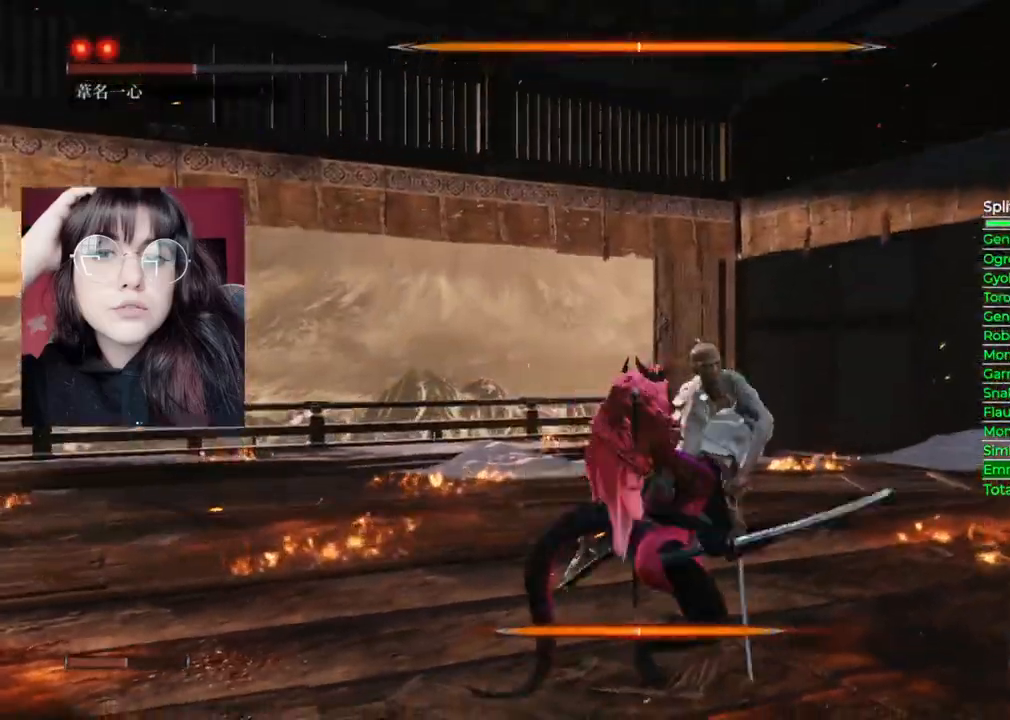
{"buttons": ["R1"], "left_stick": "up", "right_stick": "center", "events": [[60, "R1", "down"], [140, "R1", "up"], [240, "R1", "down"], [360, "R1", "up"], [440, "R1", "down"]]}